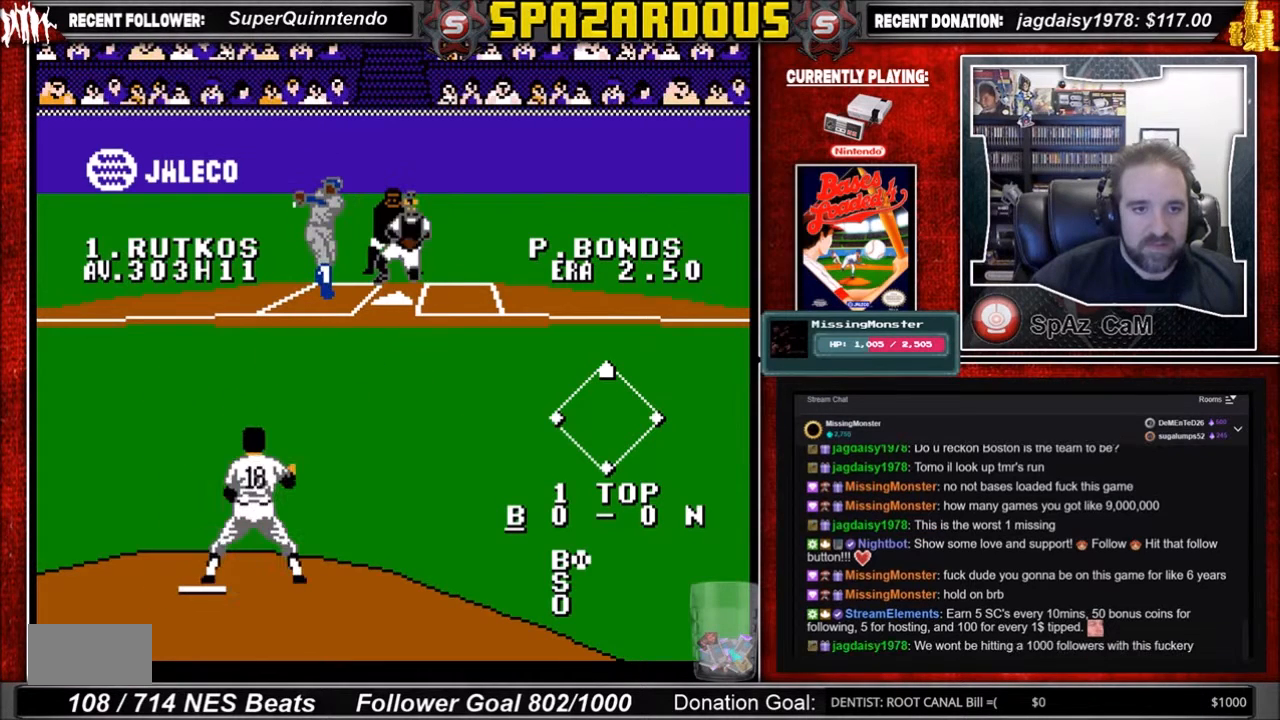
Gameplay with a controller (Nintendo layout); each line is a JSON object with the inputs held at the frame after it. "events" lists button and stick changes between this image and that frame as [ms after this image, input, new state], when the widget could be followed in between. Not read: L3 R3.
{"buttons": [], "events": []}
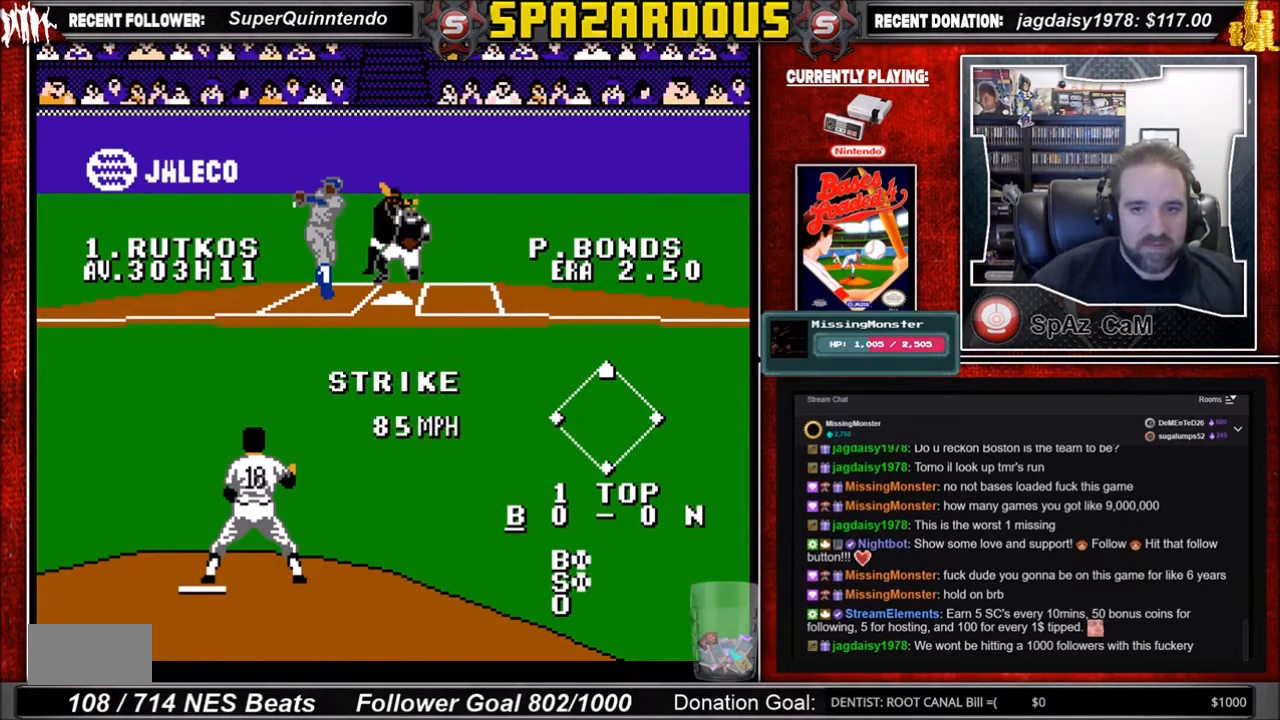
{"buttons": [], "events": []}
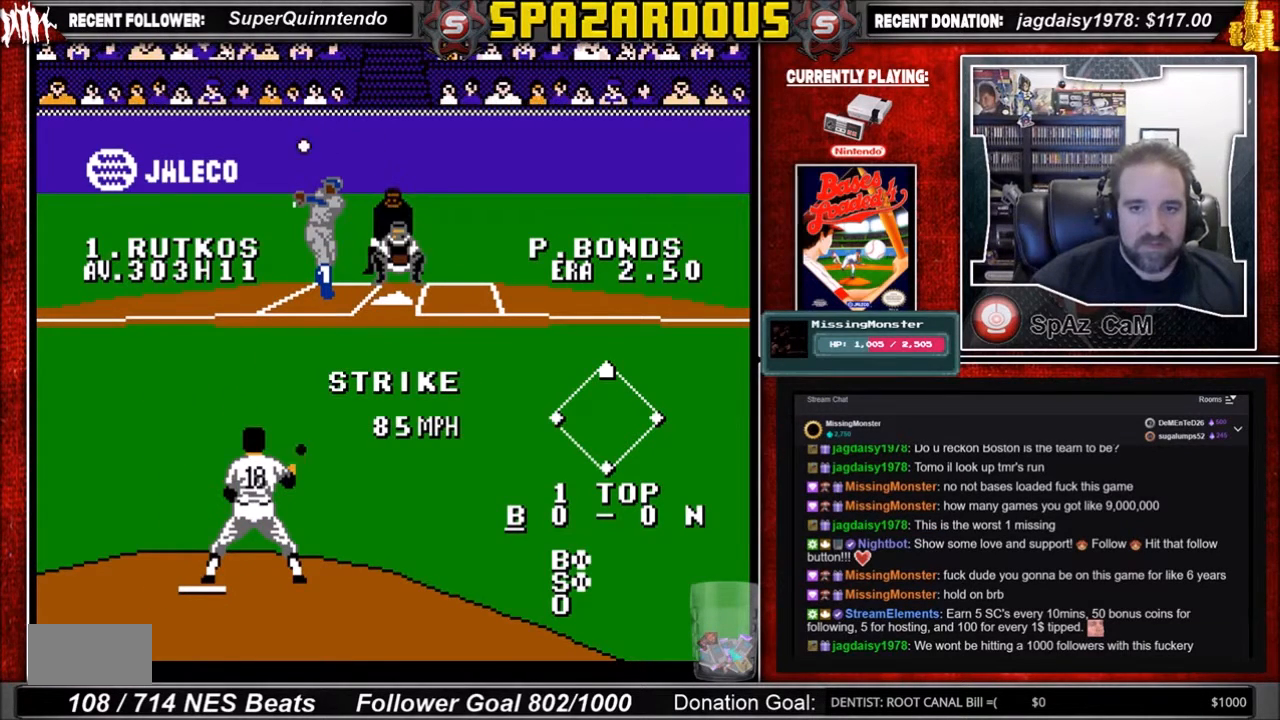
{"buttons": [], "events": []}
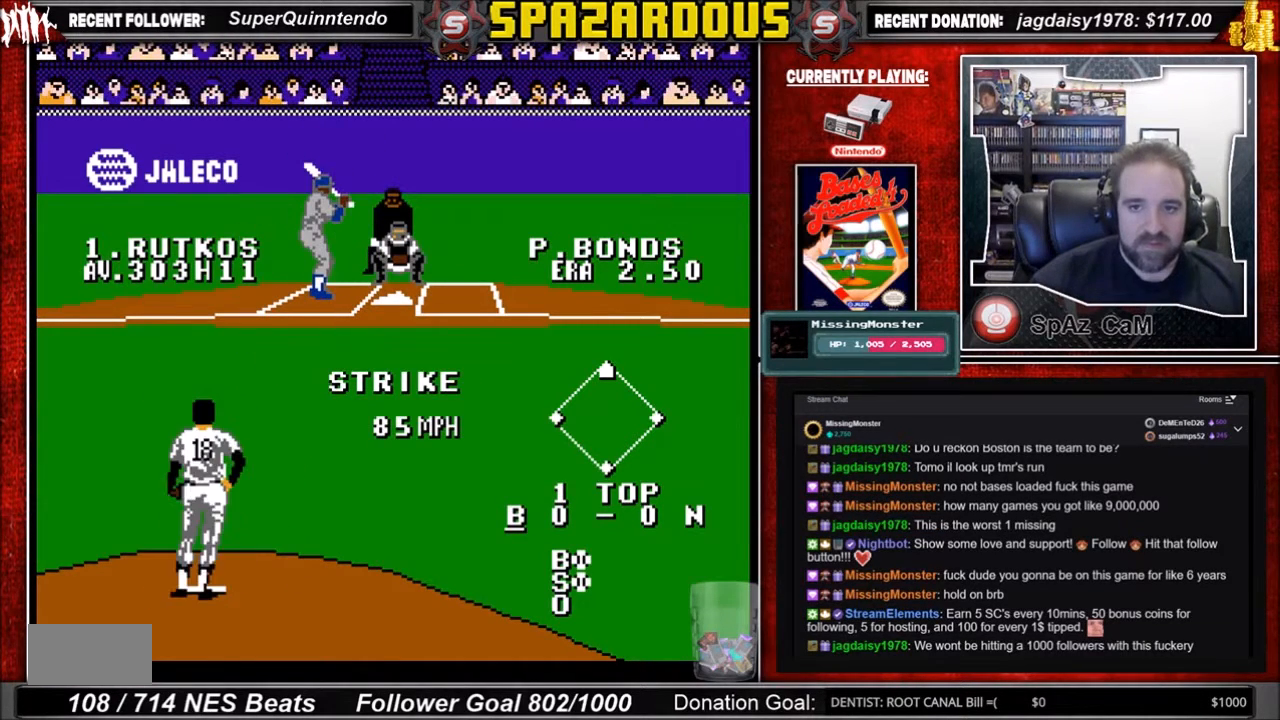
{"buttons": [], "events": []}
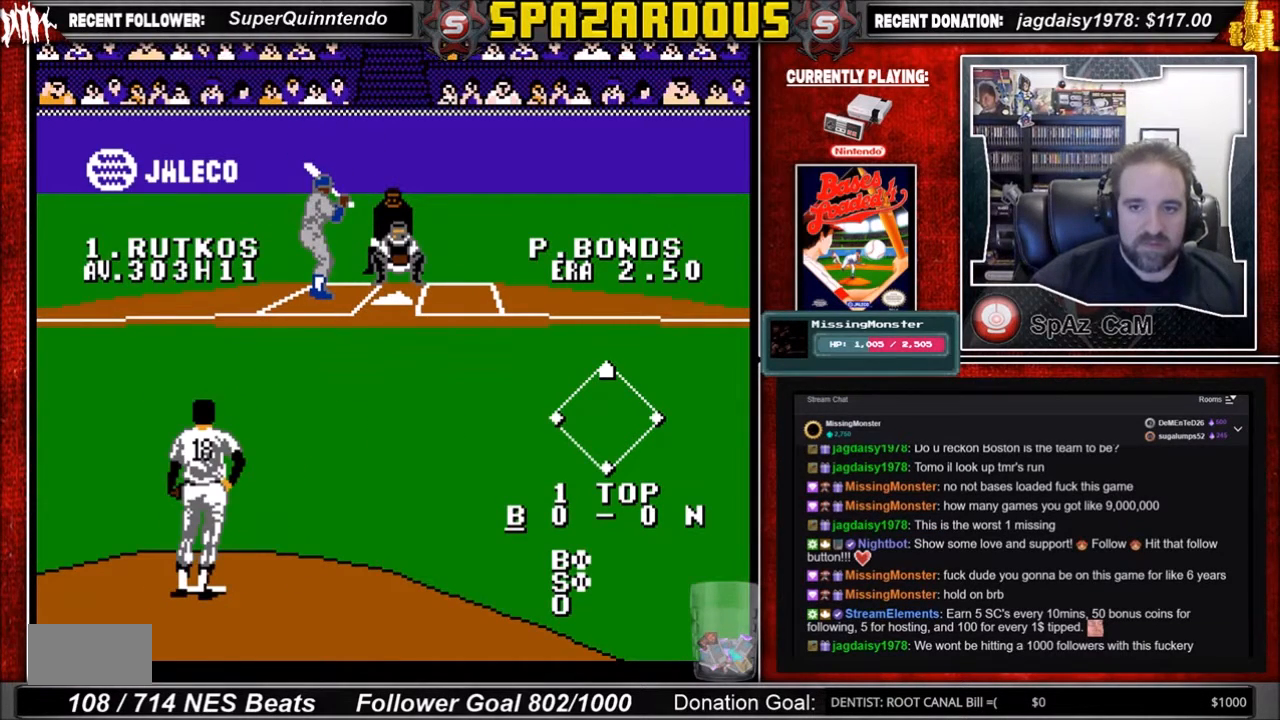
{"buttons": ["DPAD_UP"], "events": [[367, "DPAD_UP", "down"]]}
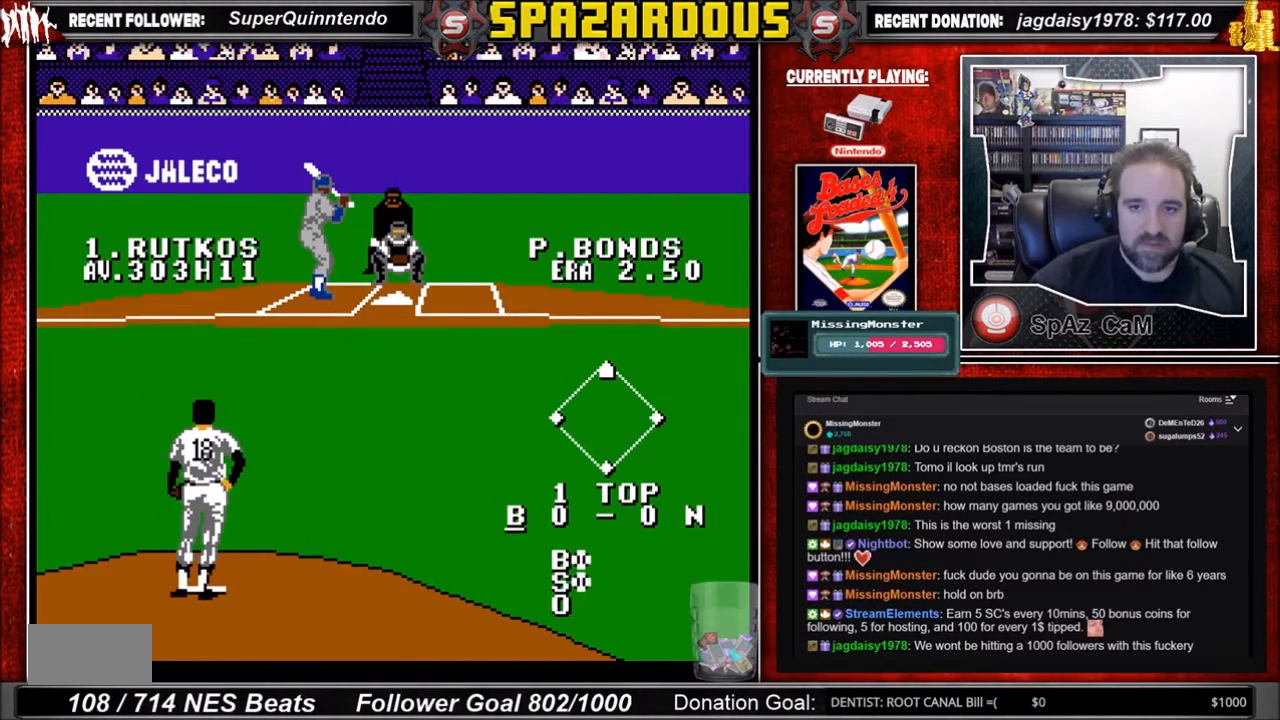
{"buttons": ["A"], "events": [[34, "A", "down"], [434, "DPAD_UP", "up"]]}
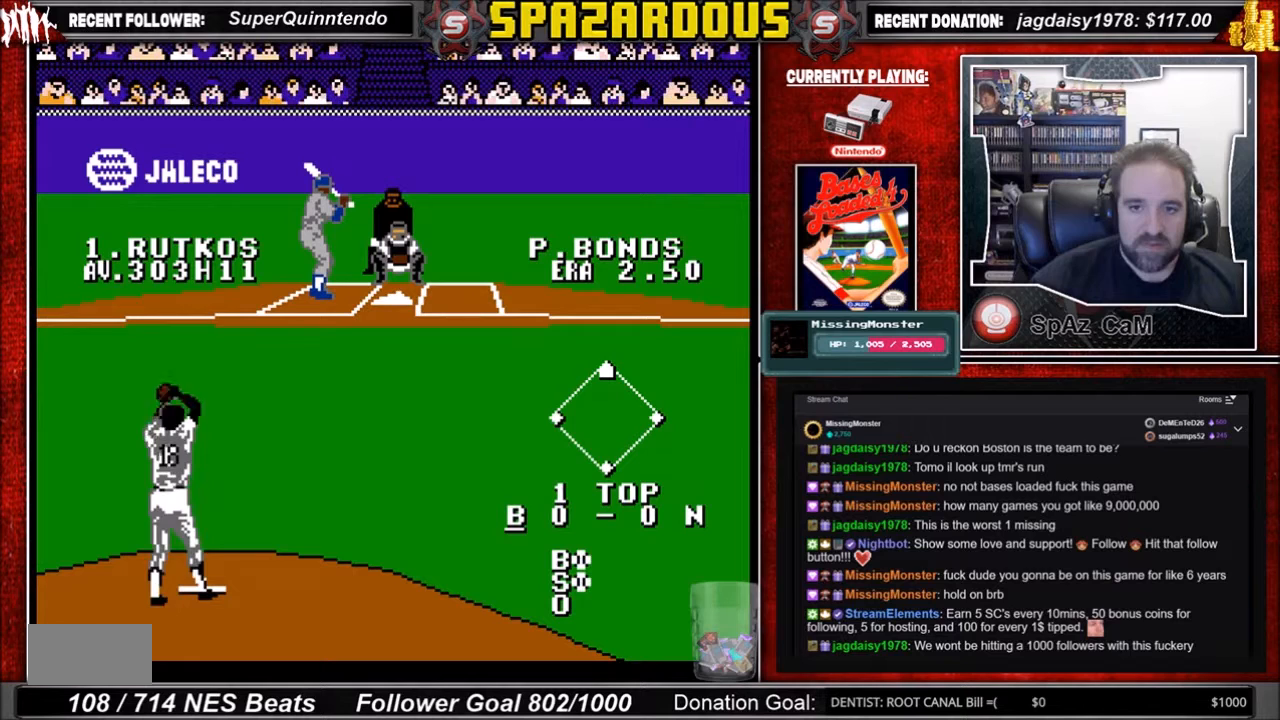
{"buttons": ["DPAD_DOWN", "DPAD_RIGHT"], "events": [[200, "A", "up"], [200, "DPAD_DOWN", "down"], [200, "DPAD_RIGHT", "down"], [367, "A", "down"], [467, "A", "up"]]}
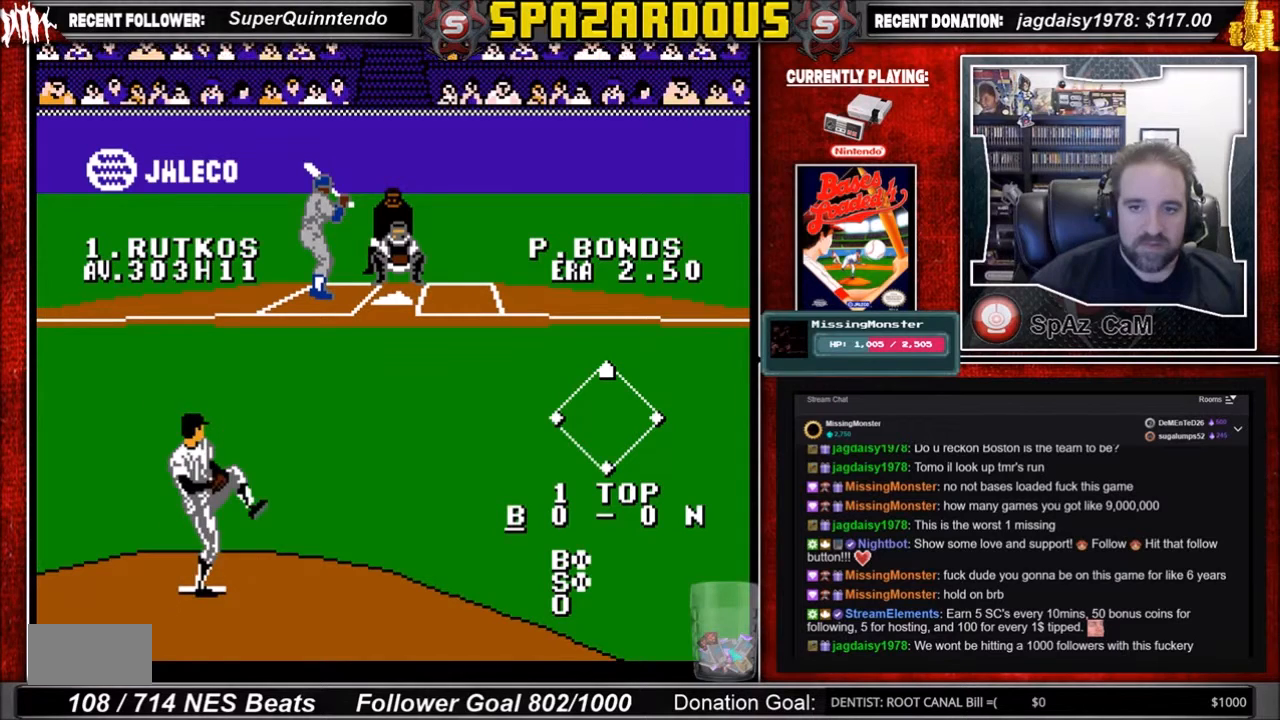
{"buttons": ["DPAD_DOWN", "DPAD_RIGHT"], "events": [[34, "A", "down"], [134, "A", "up"], [300, "A", "down"], [334, "A", "up"], [434, "A", "down"], [467, "A", "up"]]}
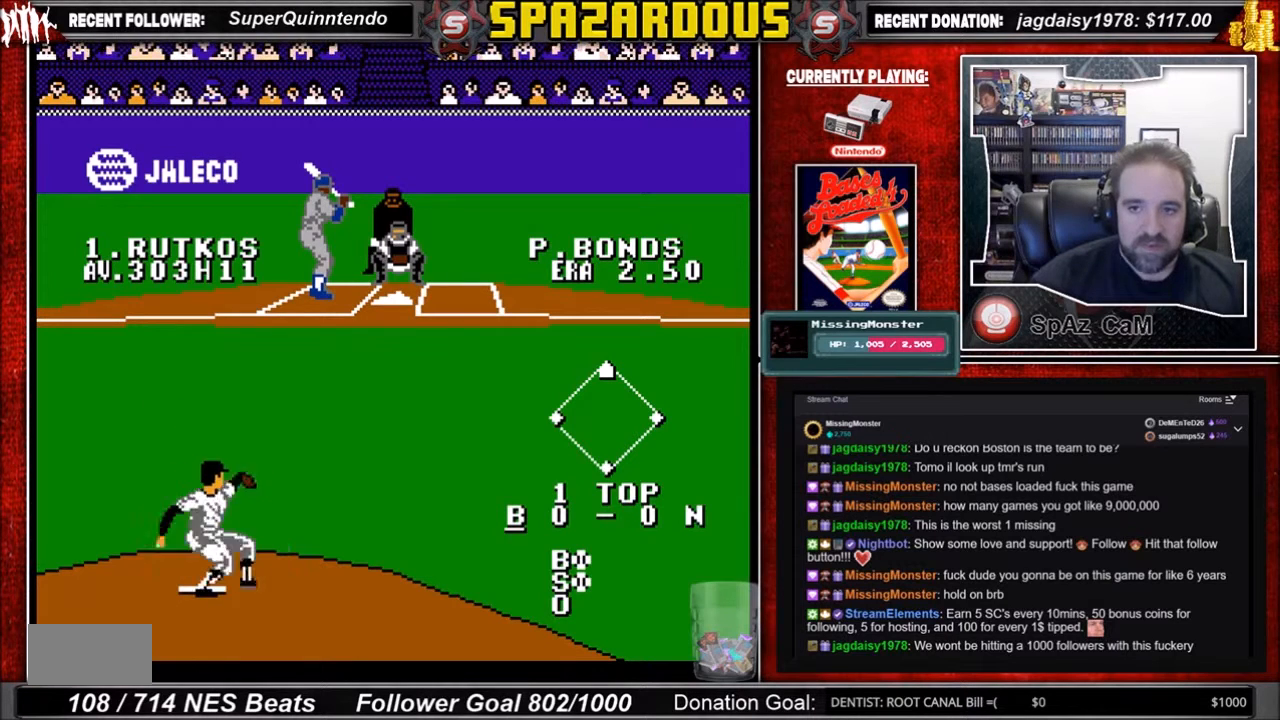
{"buttons": ["A", "DPAD_DOWN", "DPAD_RIGHT"], "events": [[33, "A", "down"], [100, "A", "up"], [166, "A", "down"], [200, "A", "up"], [267, "A", "down"], [333, "A", "up"], [500, "A", "down"]]}
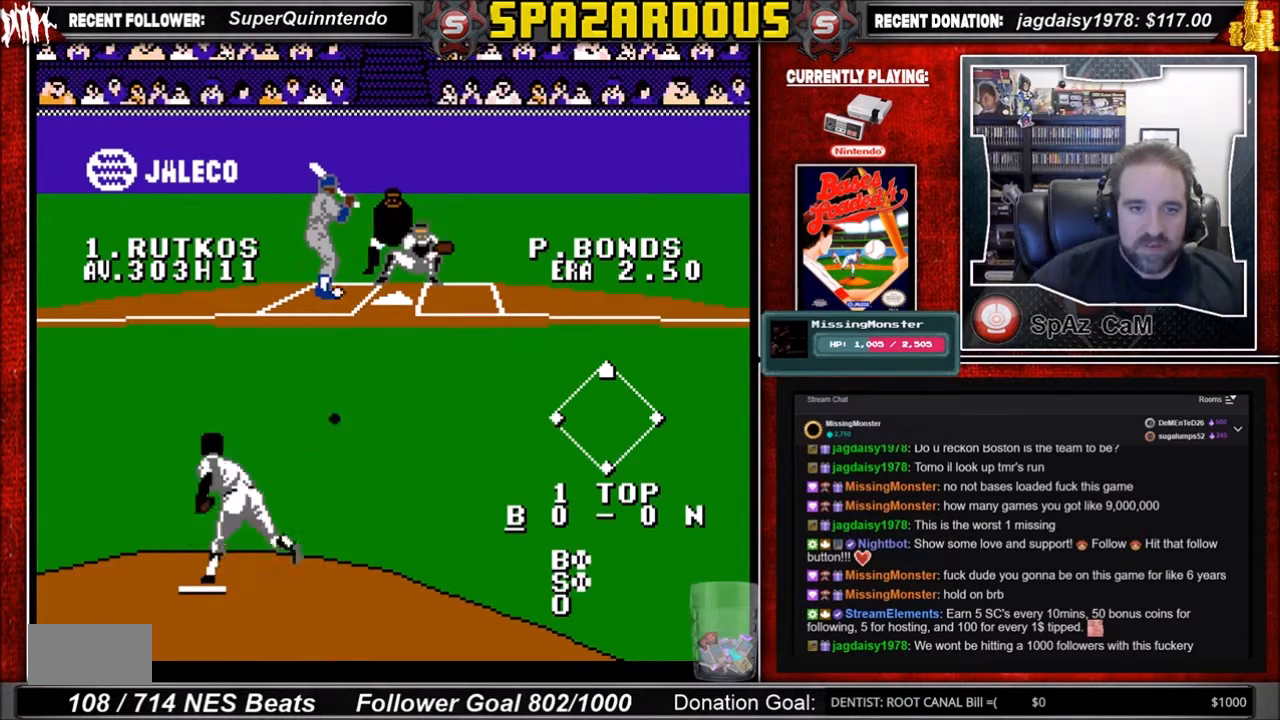
{"buttons": [], "events": [[67, "A", "up"], [134, "A", "down"], [200, "A", "up"], [200, "DPAD_DOWN", "up"], [200, "DPAD_RIGHT", "up"]]}
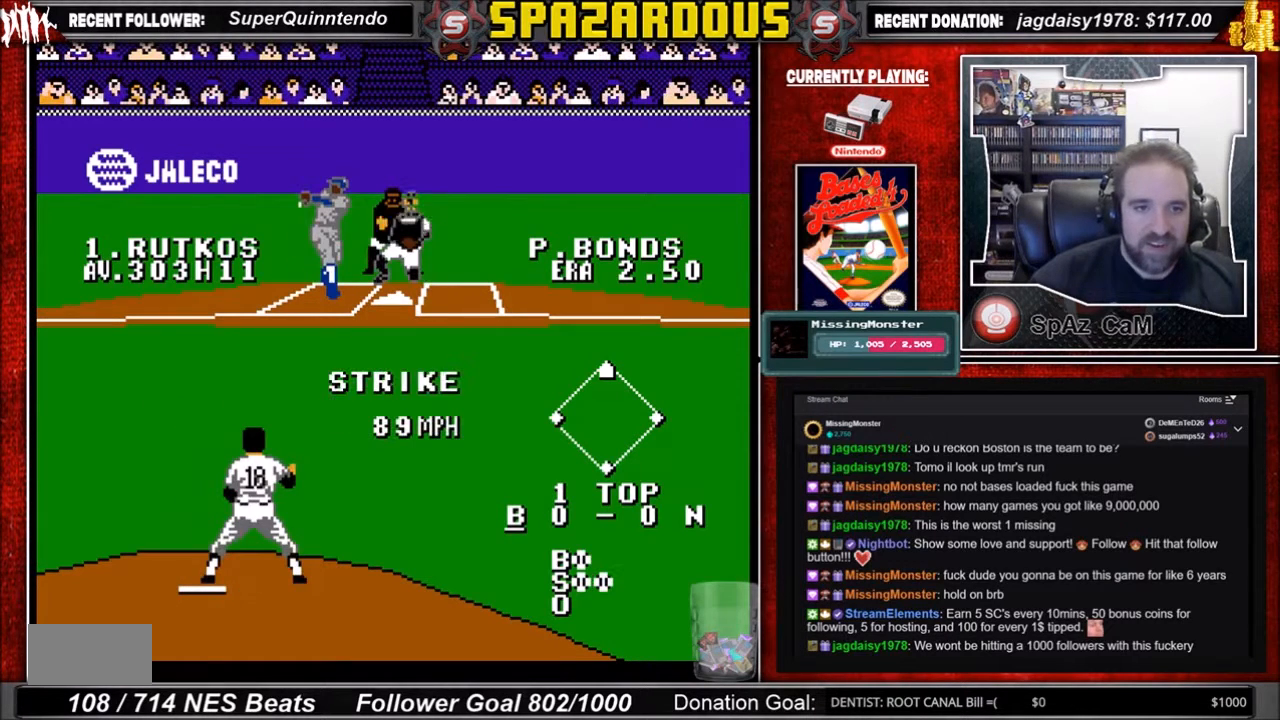
{"buttons": [], "events": []}
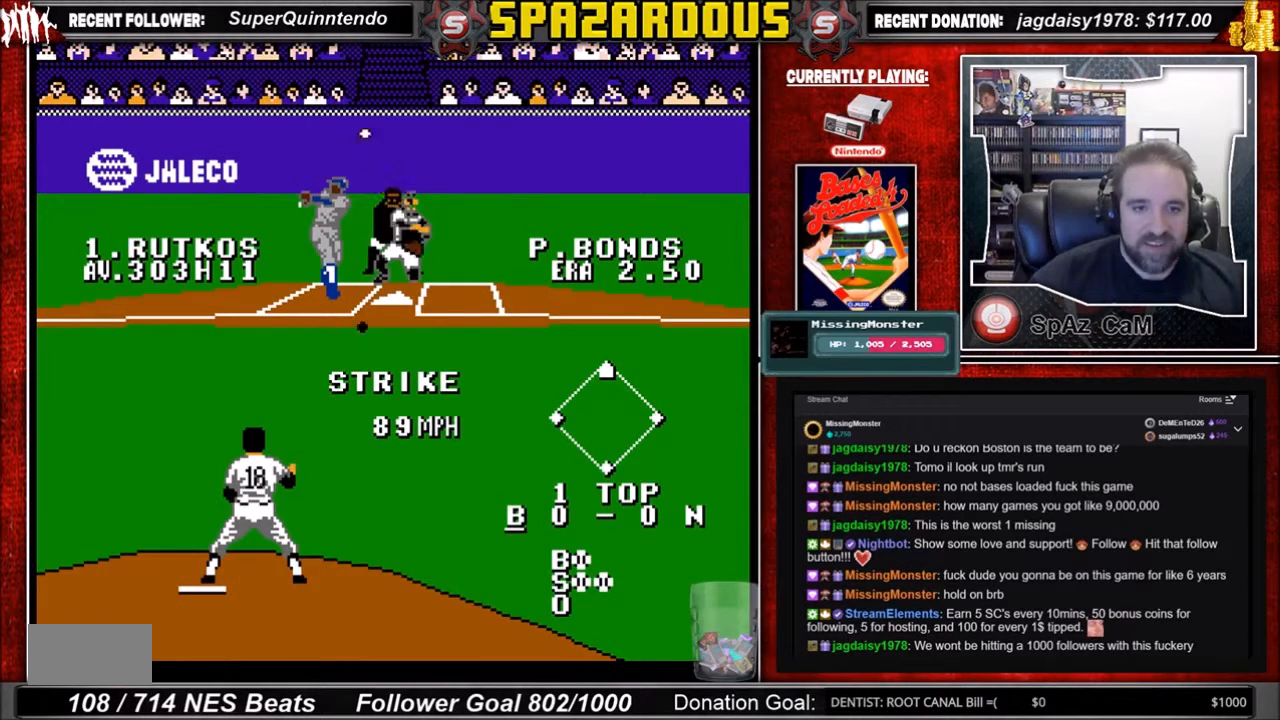
{"buttons": [], "events": []}
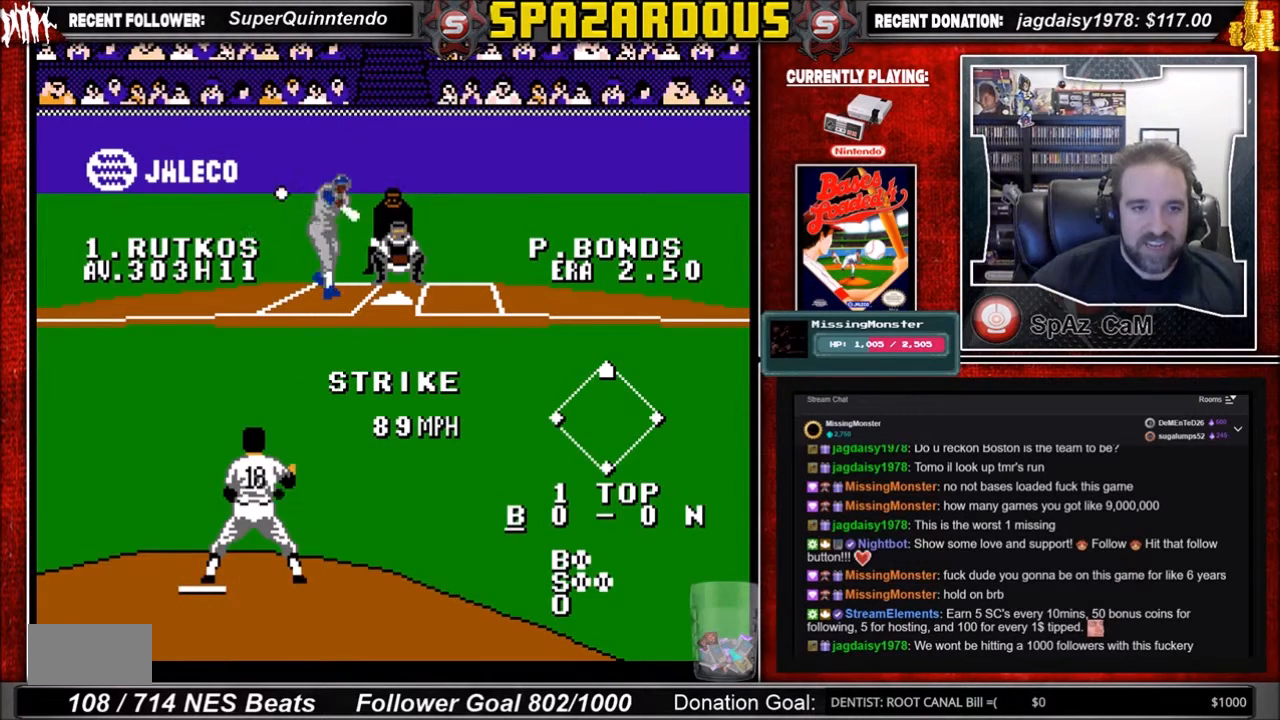
{"buttons": [], "events": []}
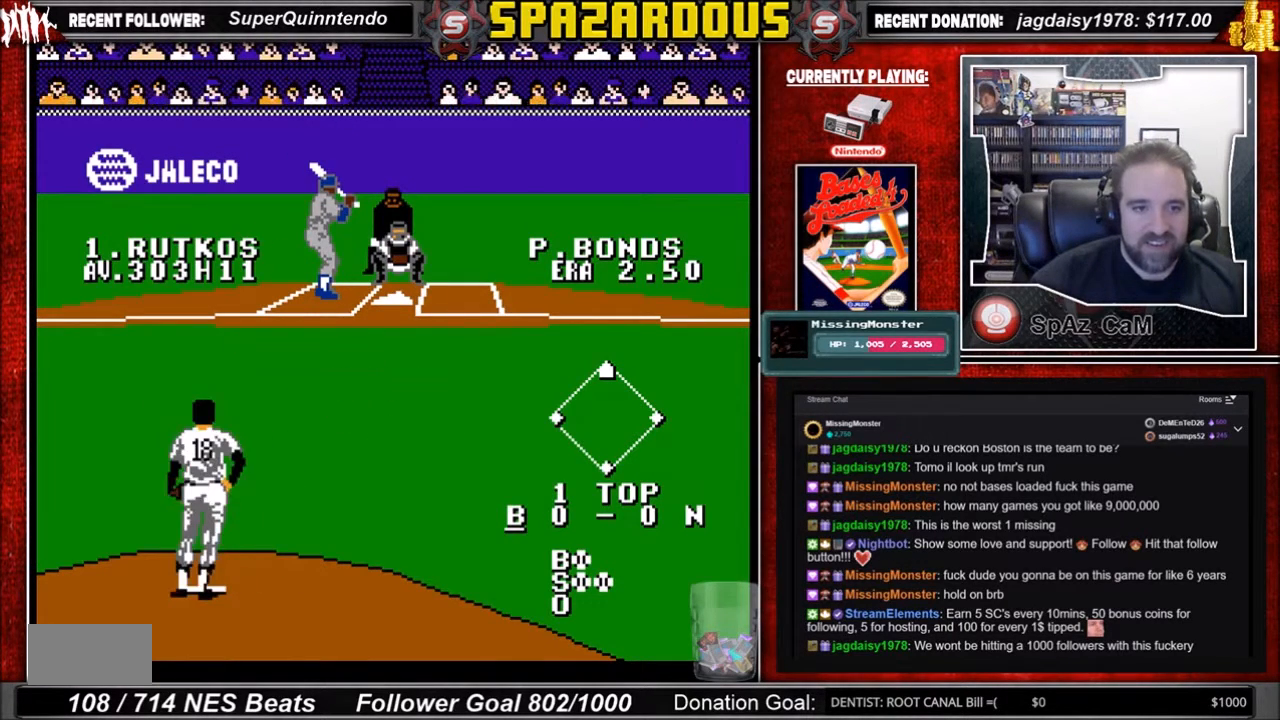
{"buttons": ["A"], "events": [[134, "A", "down"], [134, "DPAD_UP", "down"], [501, "DPAD_UP", "up"]]}
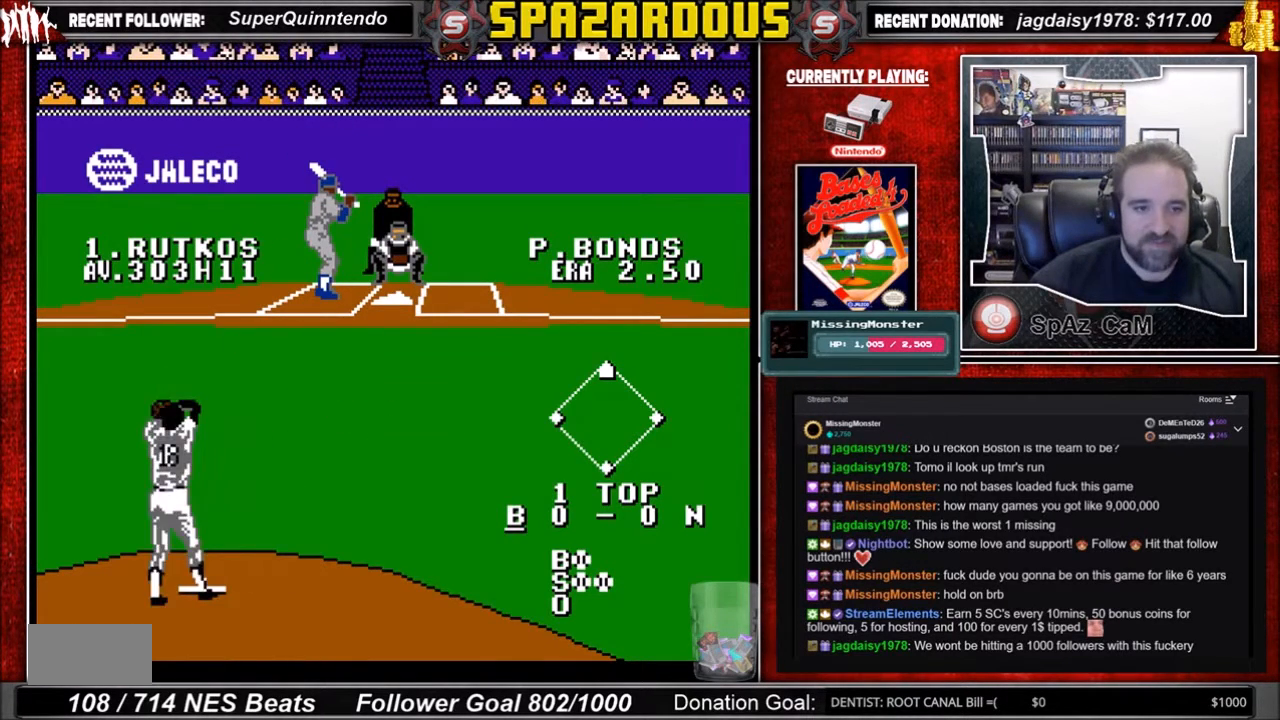
{"buttons": ["A", "DPAD_DOWN", "DPAD_RIGHT"], "events": [[133, "A", "up"], [300, "DPAD_DOWN", "down"], [367, "DPAD_RIGHT", "down"], [467, "A", "down"]]}
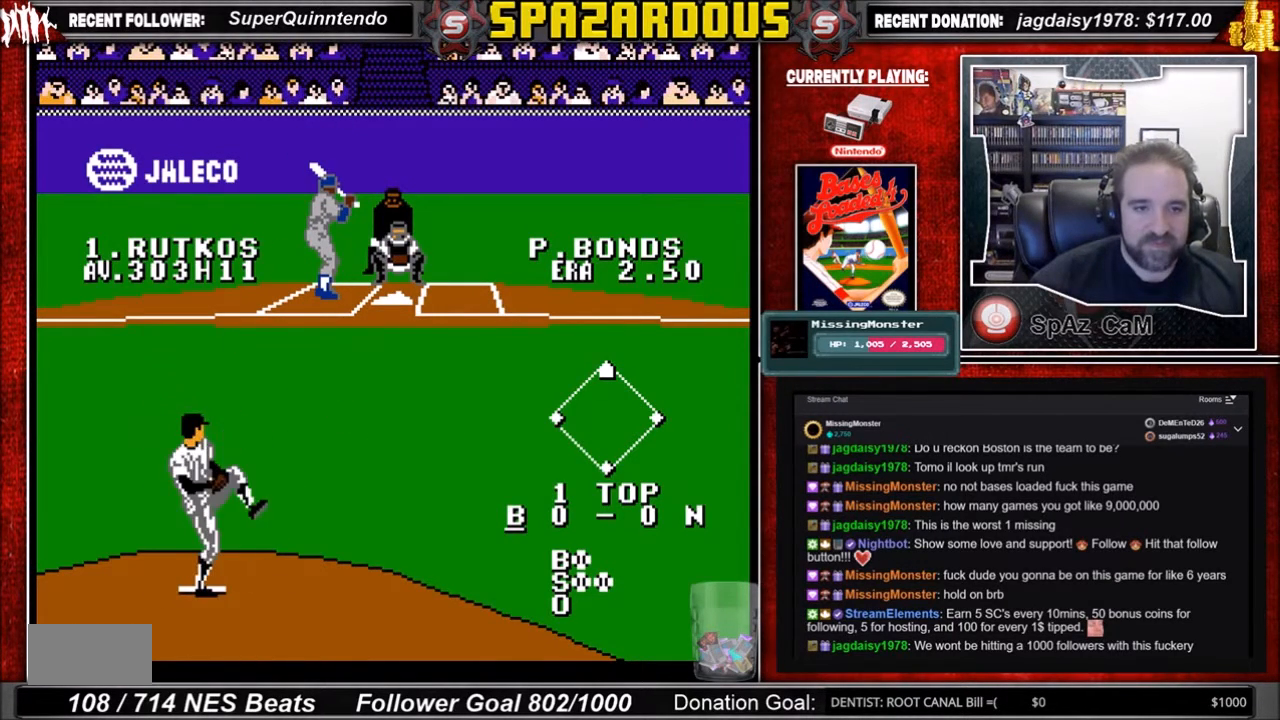
{"buttons": ["DPAD_DOWN", "DPAD_RIGHT"], "events": [[34, "A", "up"], [134, "A", "down"], [200, "A", "up"], [300, "A", "down"], [367, "A", "up"], [401, "A", "down"], [501, "A", "up"]]}
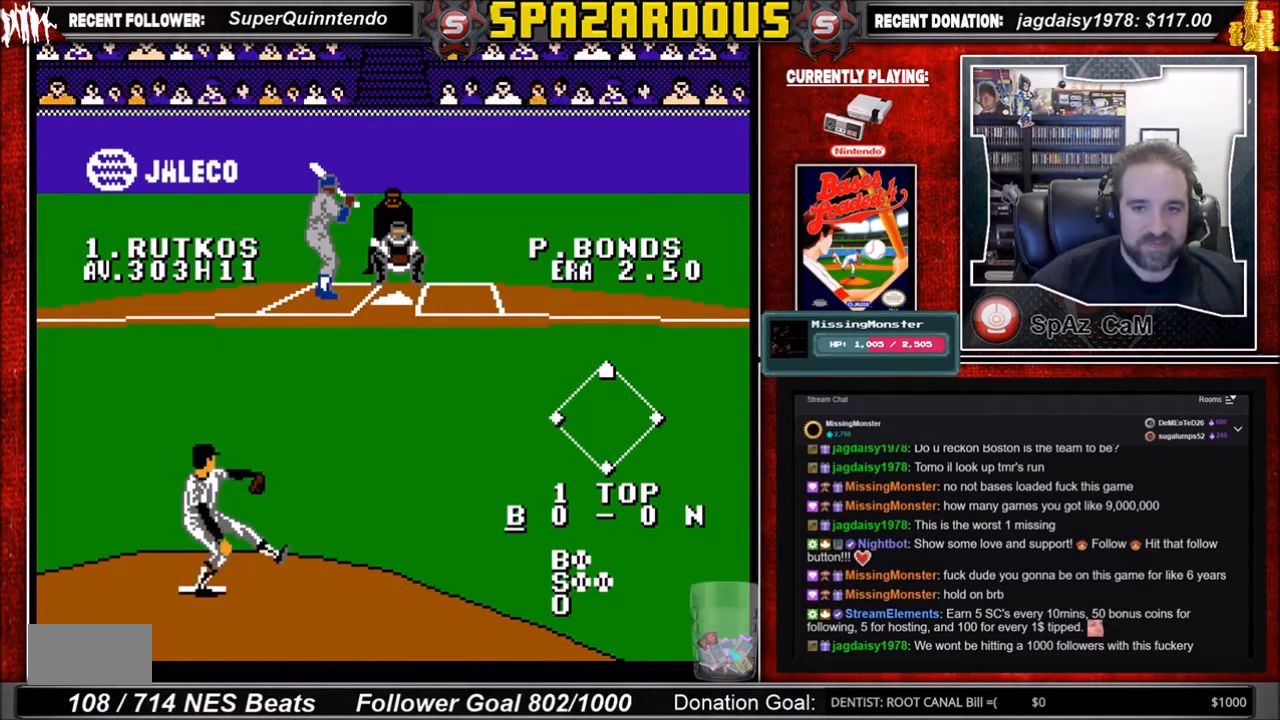
{"buttons": ["DPAD_DOWN", "DPAD_RIGHT"], "events": [[233, "A", "down"], [333, "A", "up"], [400, "A", "down"], [500, "A", "up"]]}
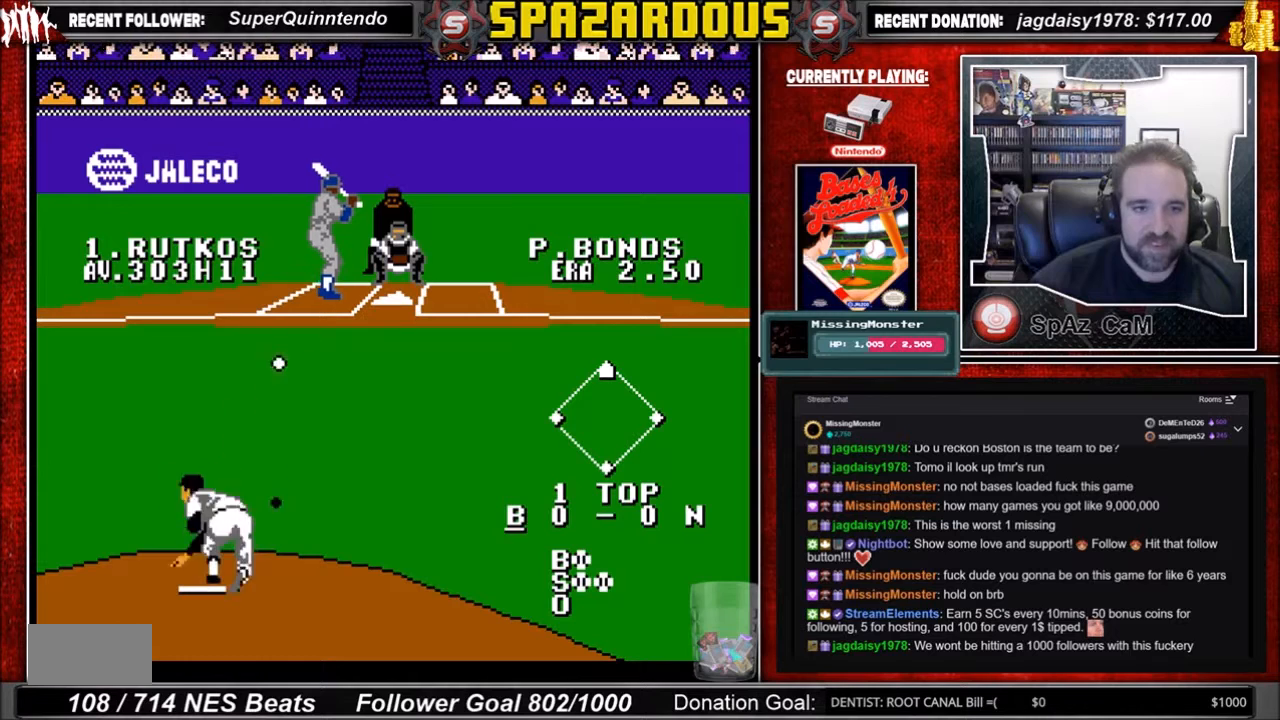
{"buttons": [], "events": [[34, "A", "down"], [67, "A", "up"], [134, "A", "down"], [300, "A", "up"], [367, "DPAD_DOWN", "up"], [367, "DPAD_RIGHT", "up"]]}
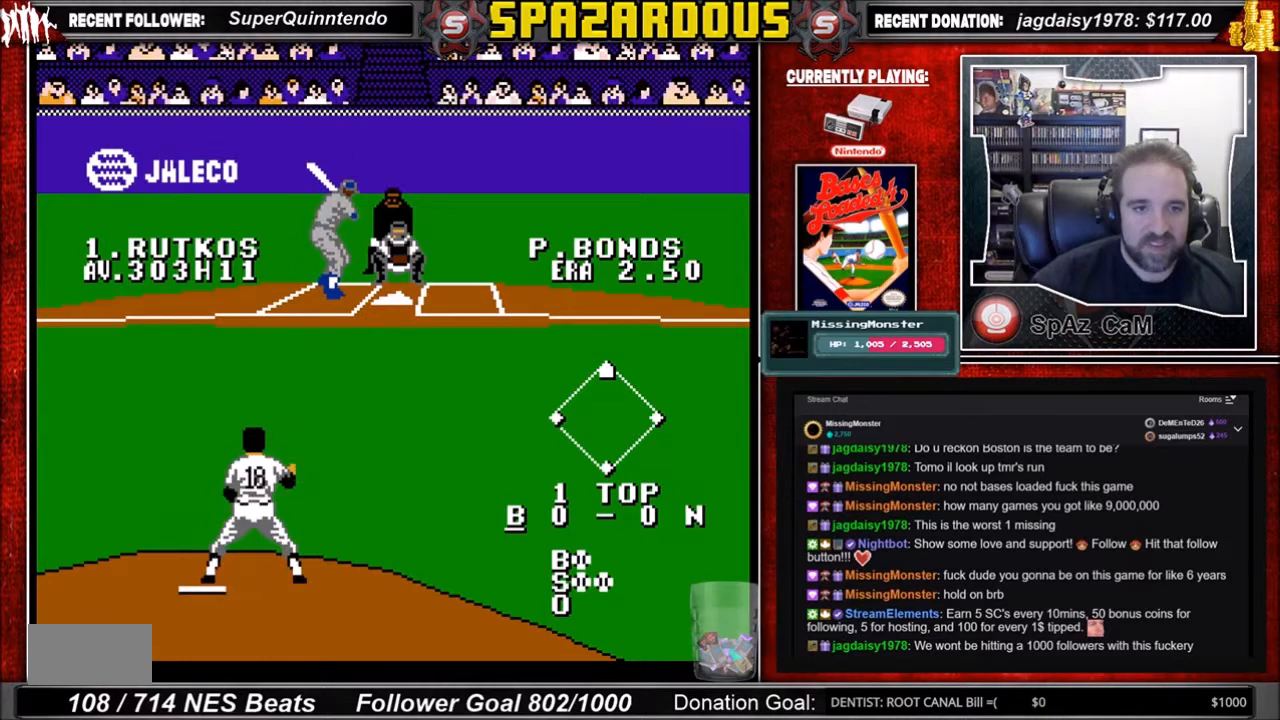
{"buttons": [], "events": []}
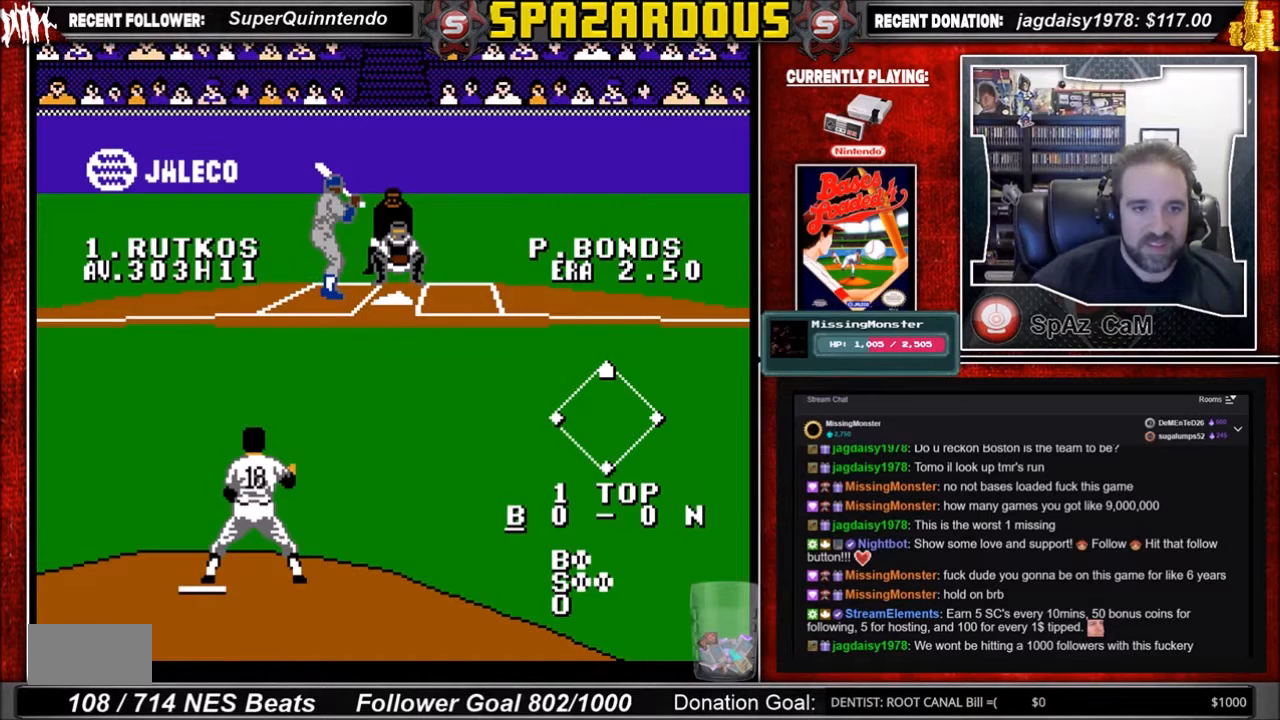
{"buttons": [], "events": []}
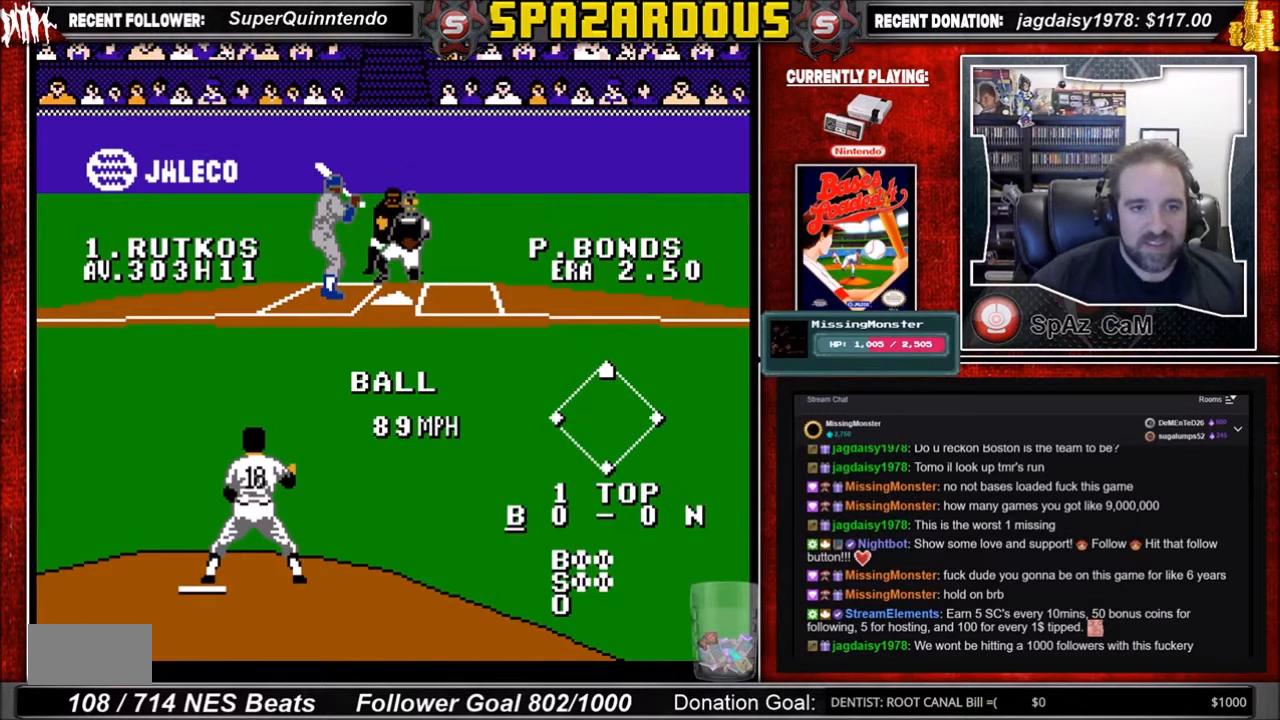
{"buttons": [], "events": []}
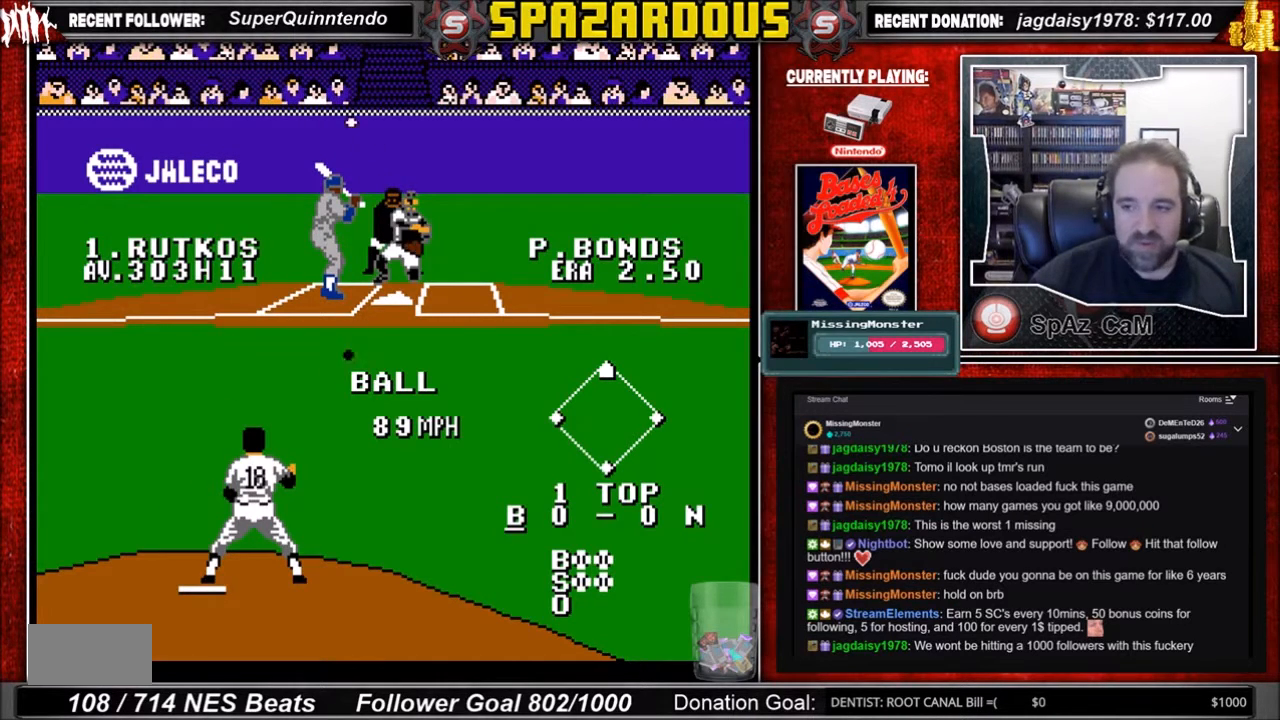
{"buttons": [], "events": []}
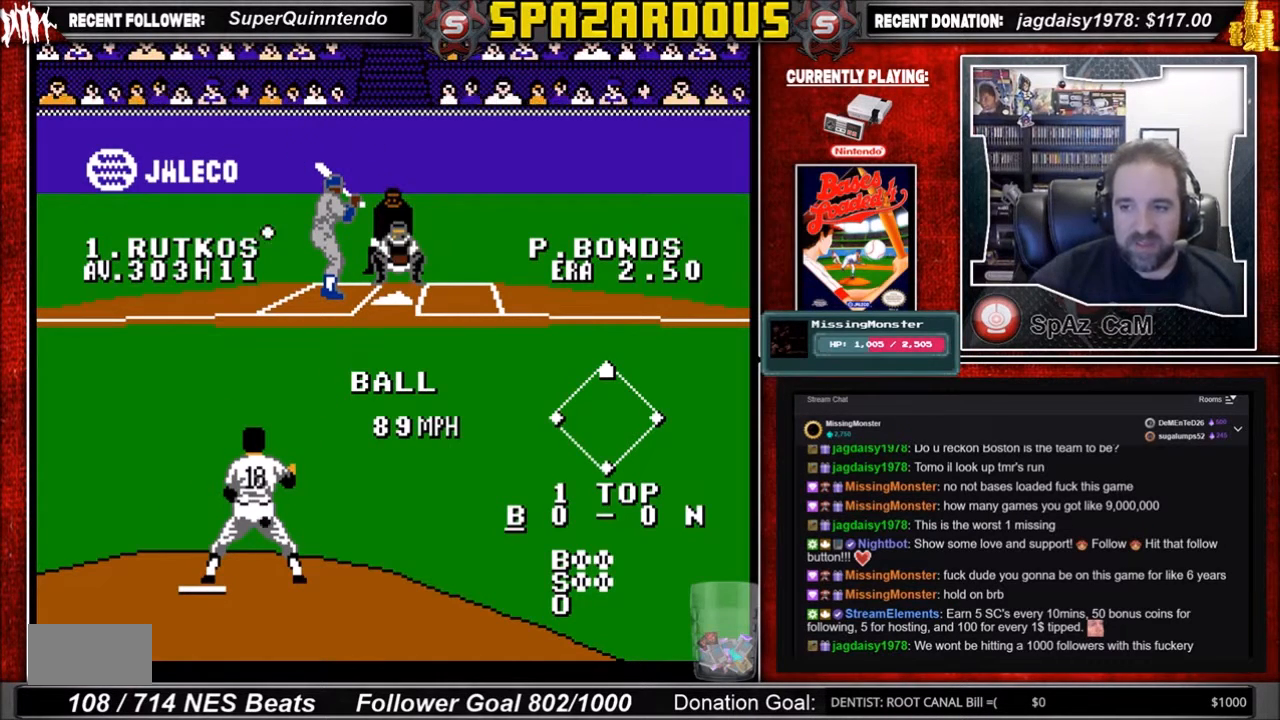
{"buttons": ["DPAD_UP"], "events": [[433, "DPAD_UP", "down"]]}
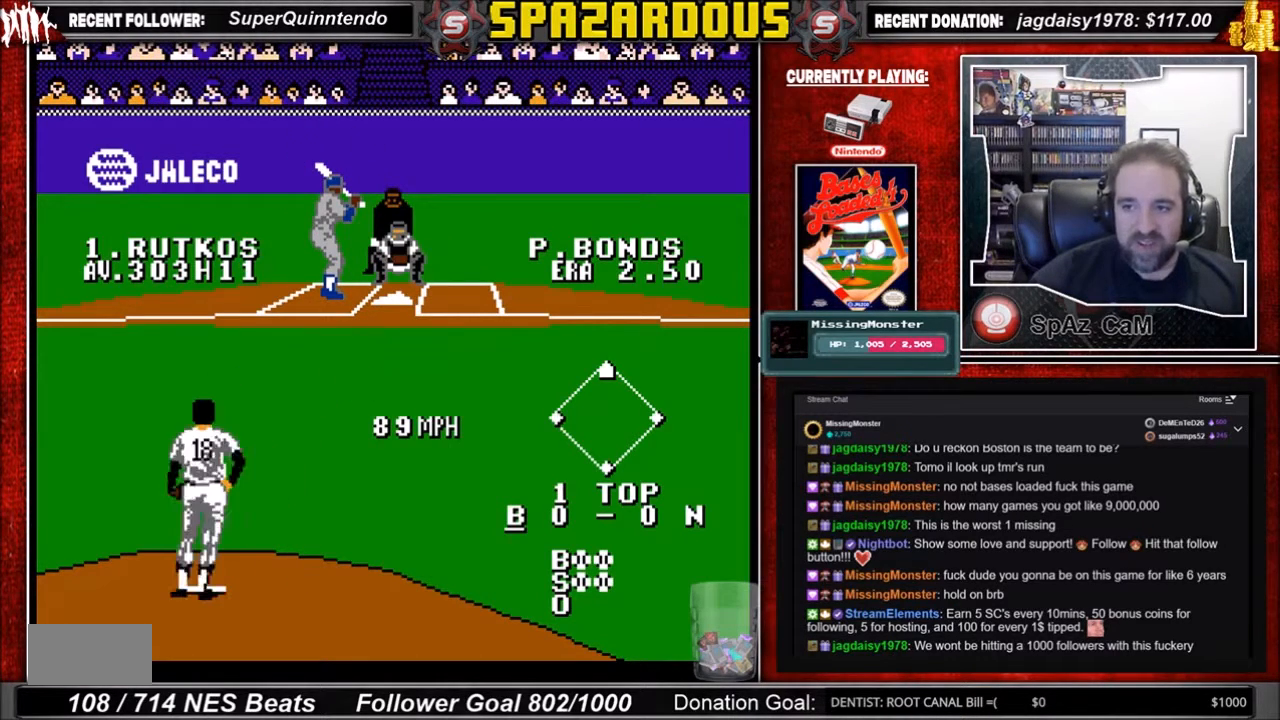
{"buttons": ["A"], "events": [[67, "A", "down"], [434, "DPAD_UP", "up"]]}
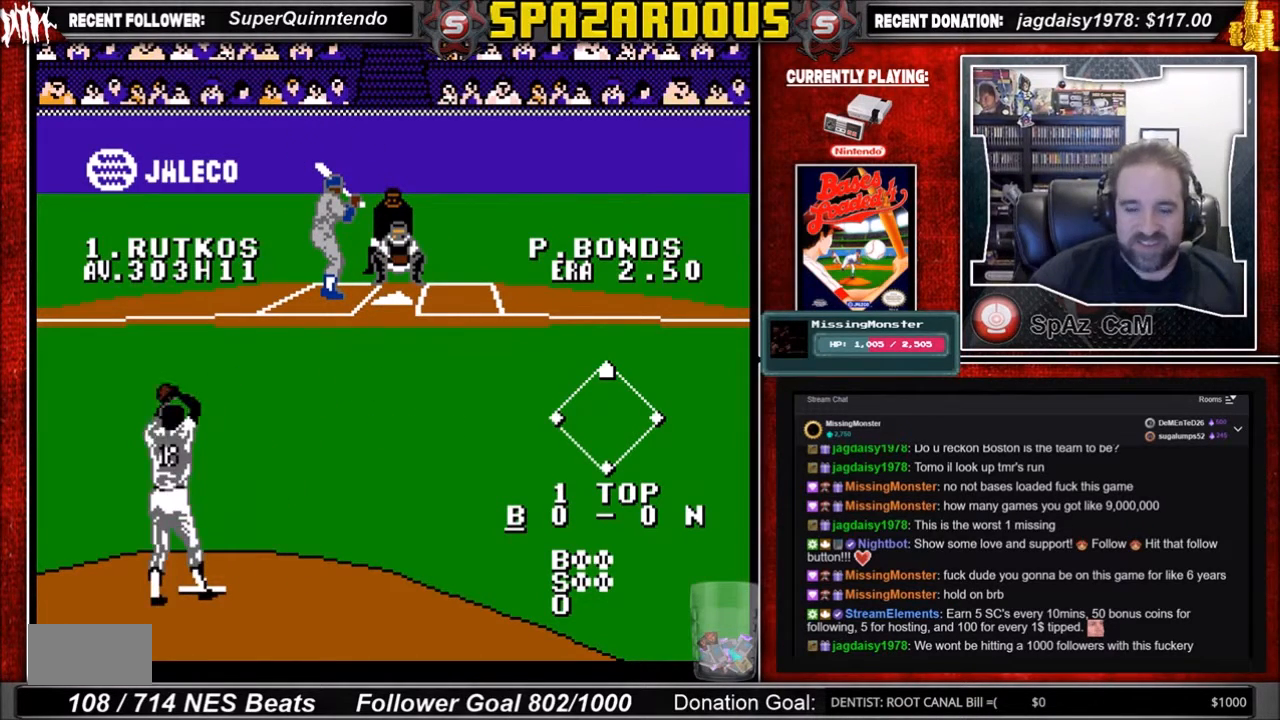
{"buttons": ["A", "DPAD_DOWN", "DPAD_RIGHT"], "events": [[200, "A", "up"], [200, "DPAD_DOWN", "down"], [200, "DPAD_RIGHT", "down"], [367, "A", "down"], [400, "A", "up"], [500, "A", "down"]]}